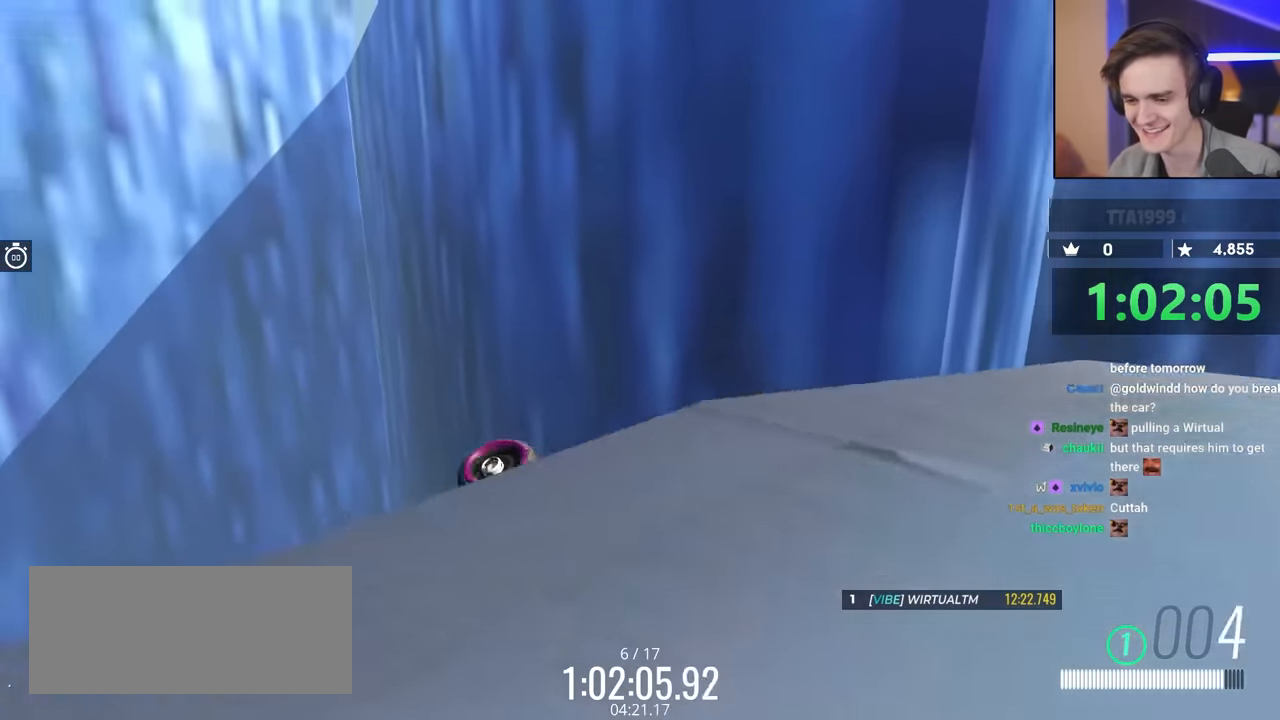
Gameplay with keyboard; each line is a JSON object with the keys held at the frame after it. "events" lists presses ("down") and releases ("up") of "brake", "down", "left", "right" and "up" between this image and that frame as [ms after this image, input, new state], when the widget could be followed in between. No other keys are recorded. Mouse input is not recorded. Key names are as the overlay labels them; some are game actions (e.g. jump) rather than physical keys.
{"keys": ["right"], "events": [[399, "up", "up"]]}
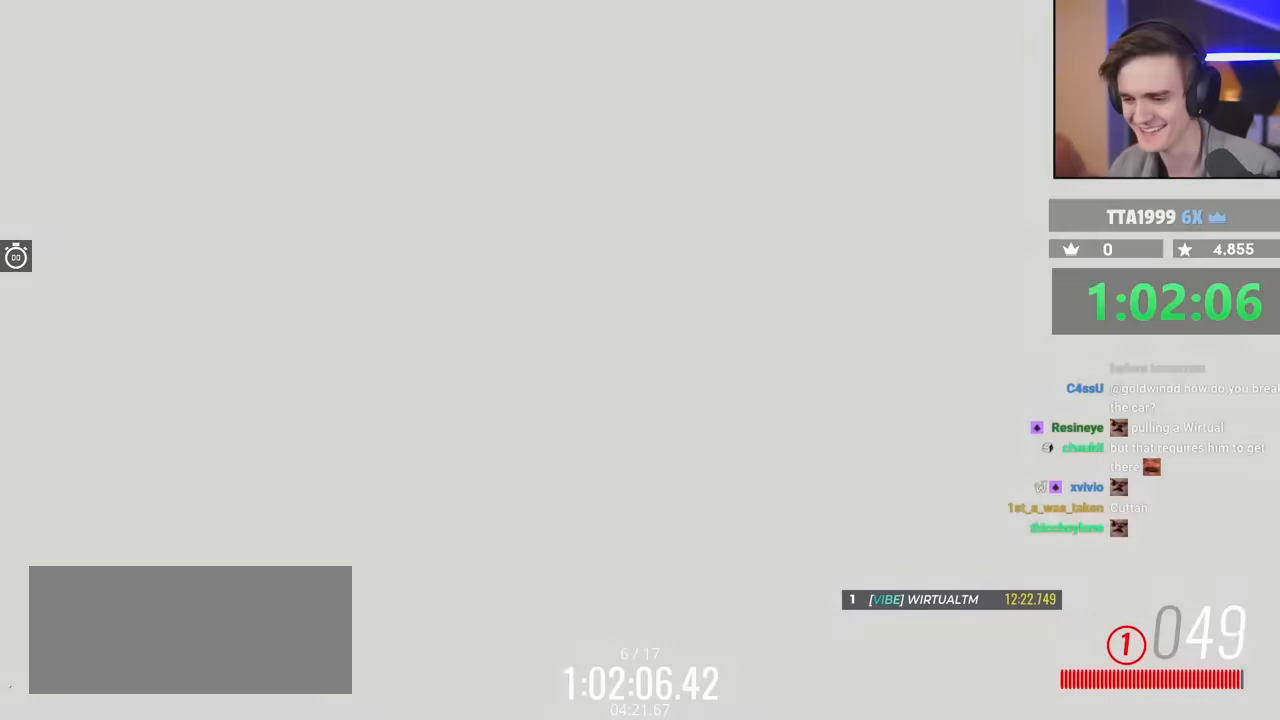
{"keys": ["right"], "events": []}
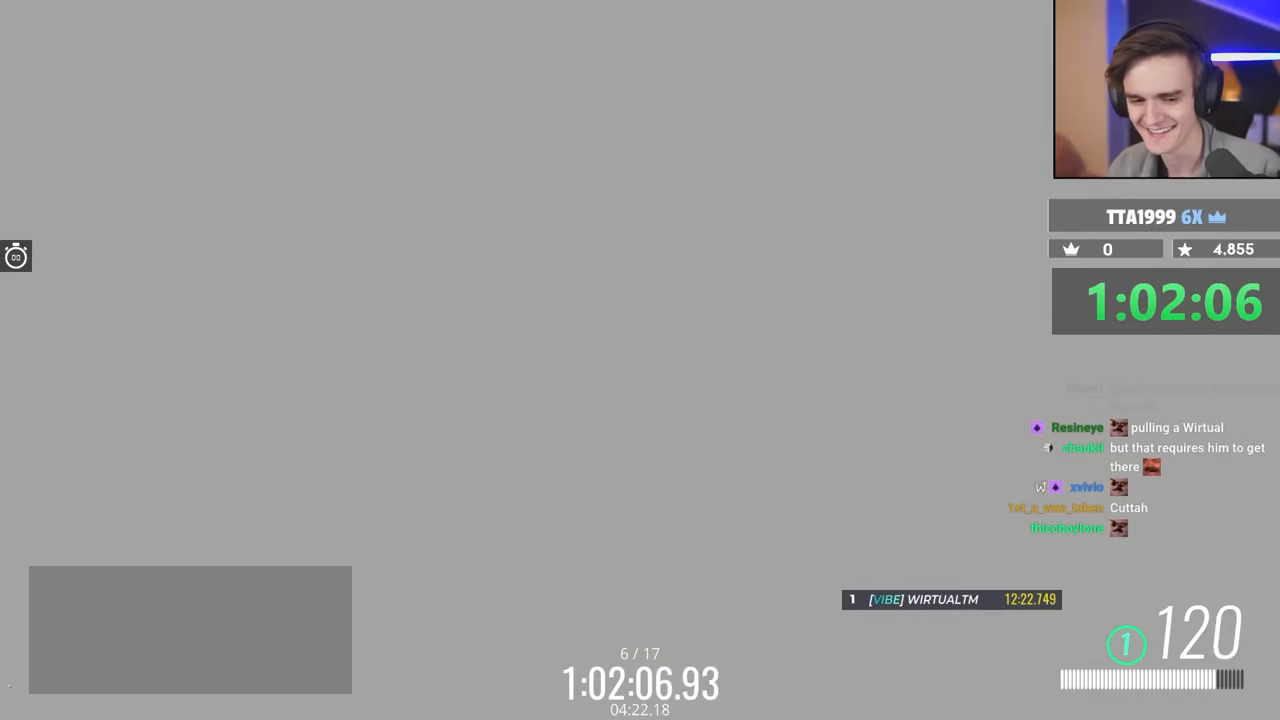
{"keys": ["right"], "events": []}
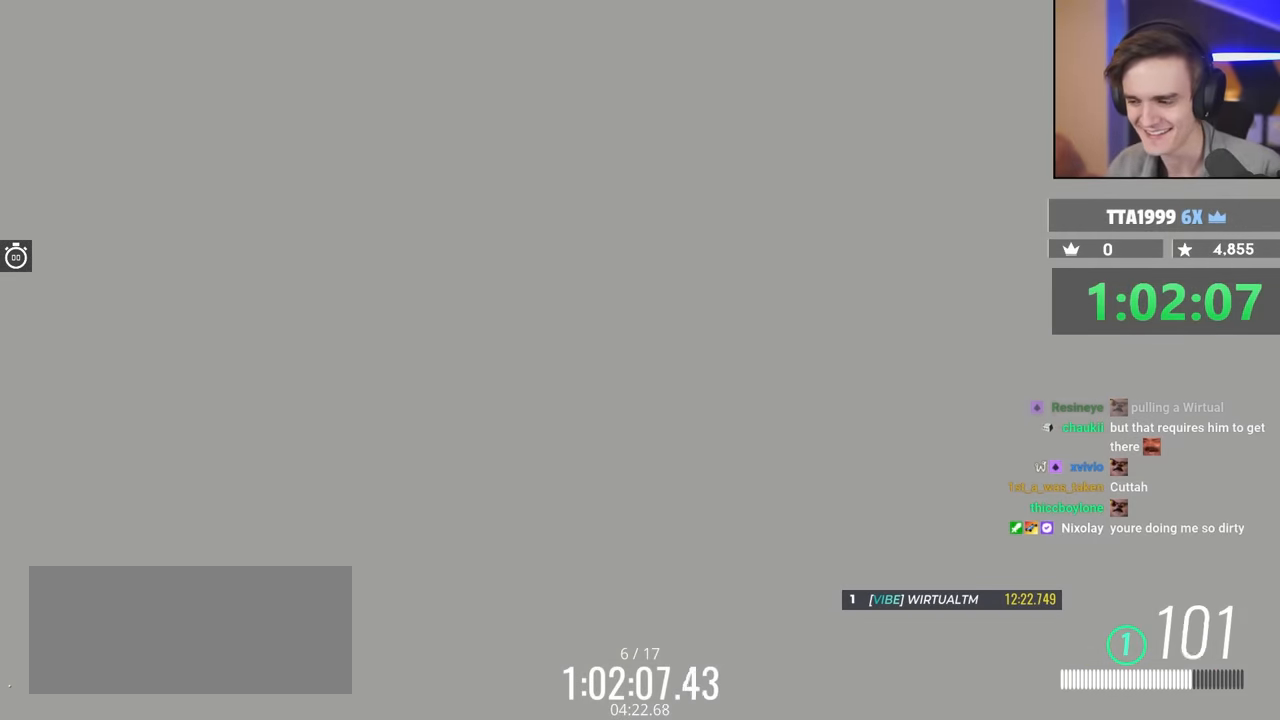
{"keys": ["right"], "events": []}
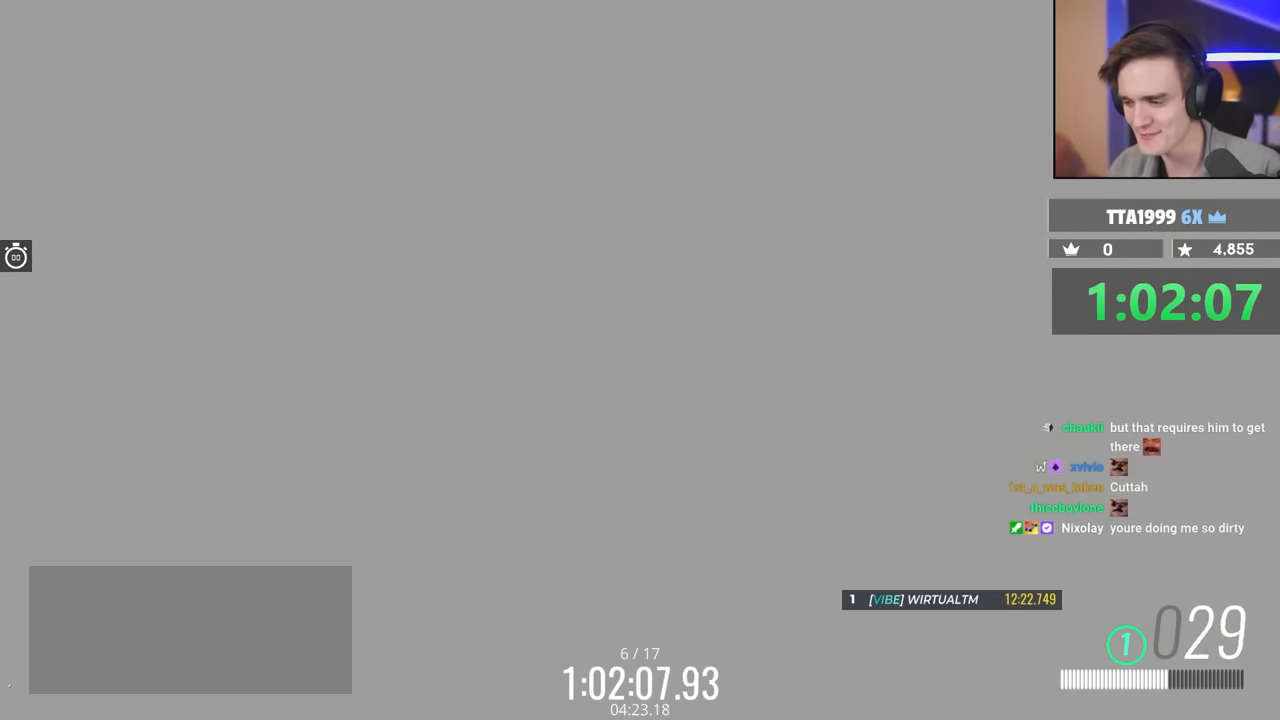
{"keys": ["right"], "events": []}
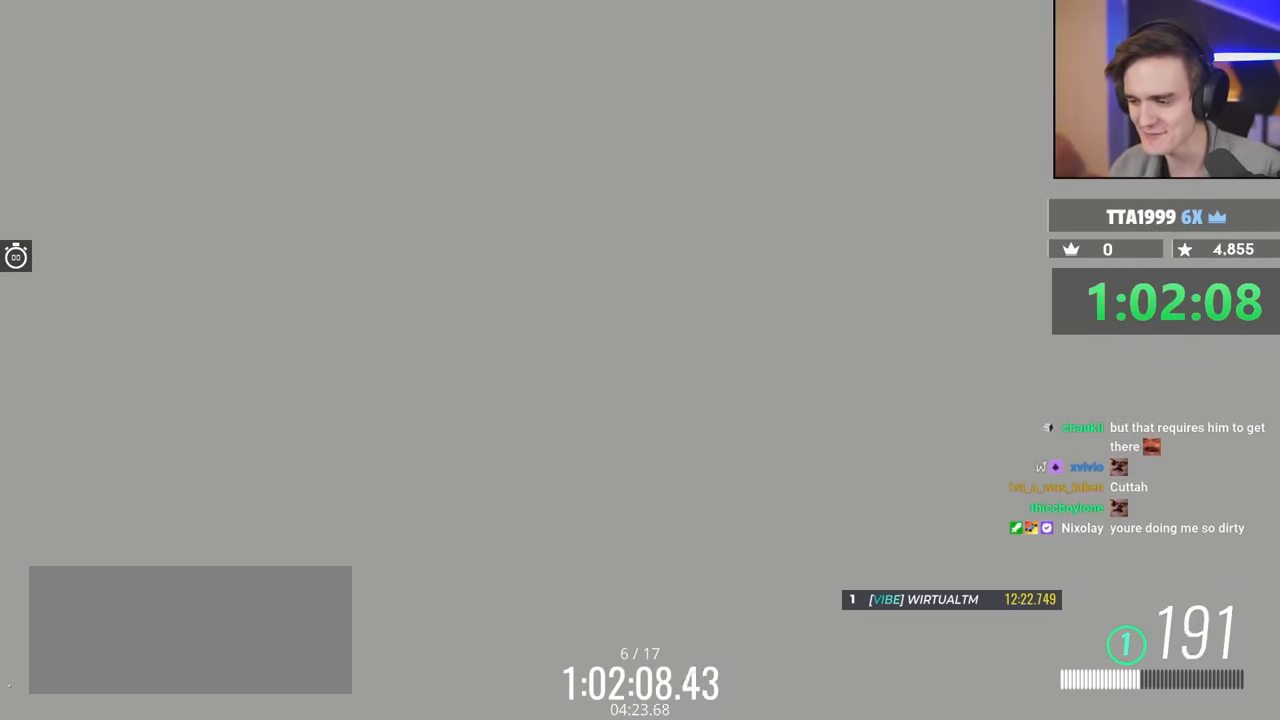
{"keys": ["right", "up"], "events": [[433, "up", "down"]]}
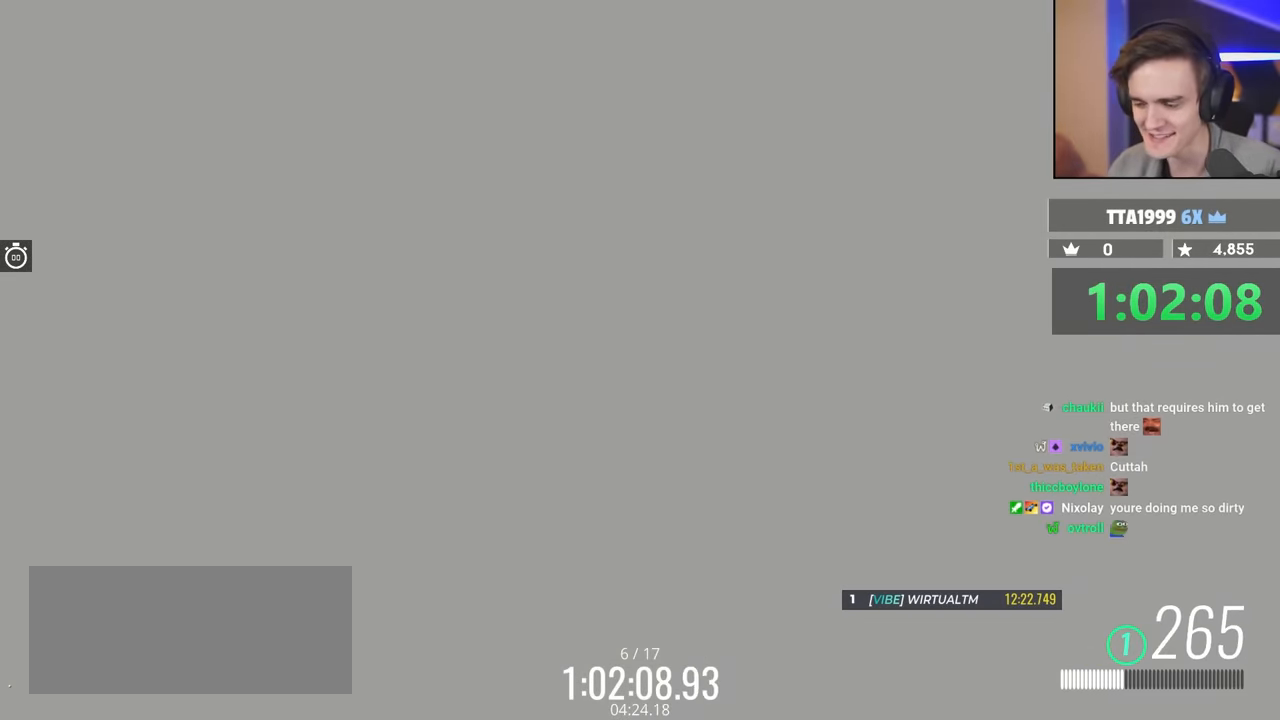
{"keys": ["up"], "events": [[233, "right", "up"]]}
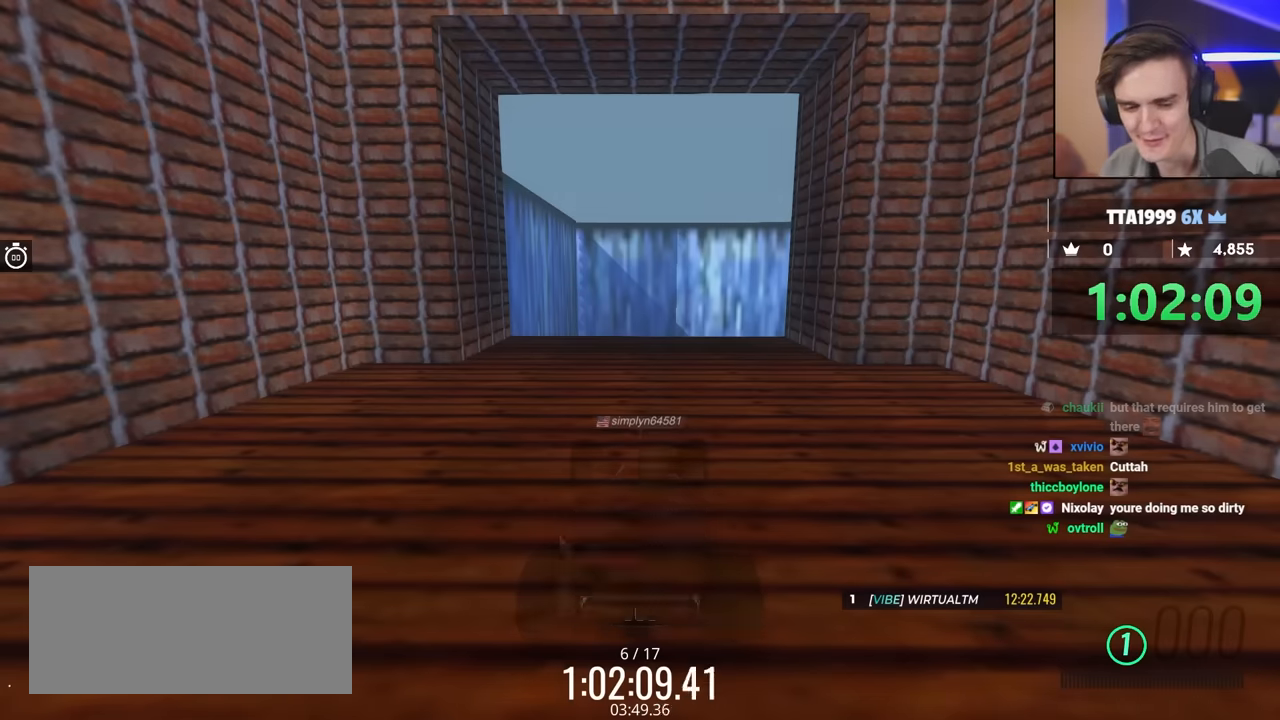
{"keys": ["up"], "events": []}
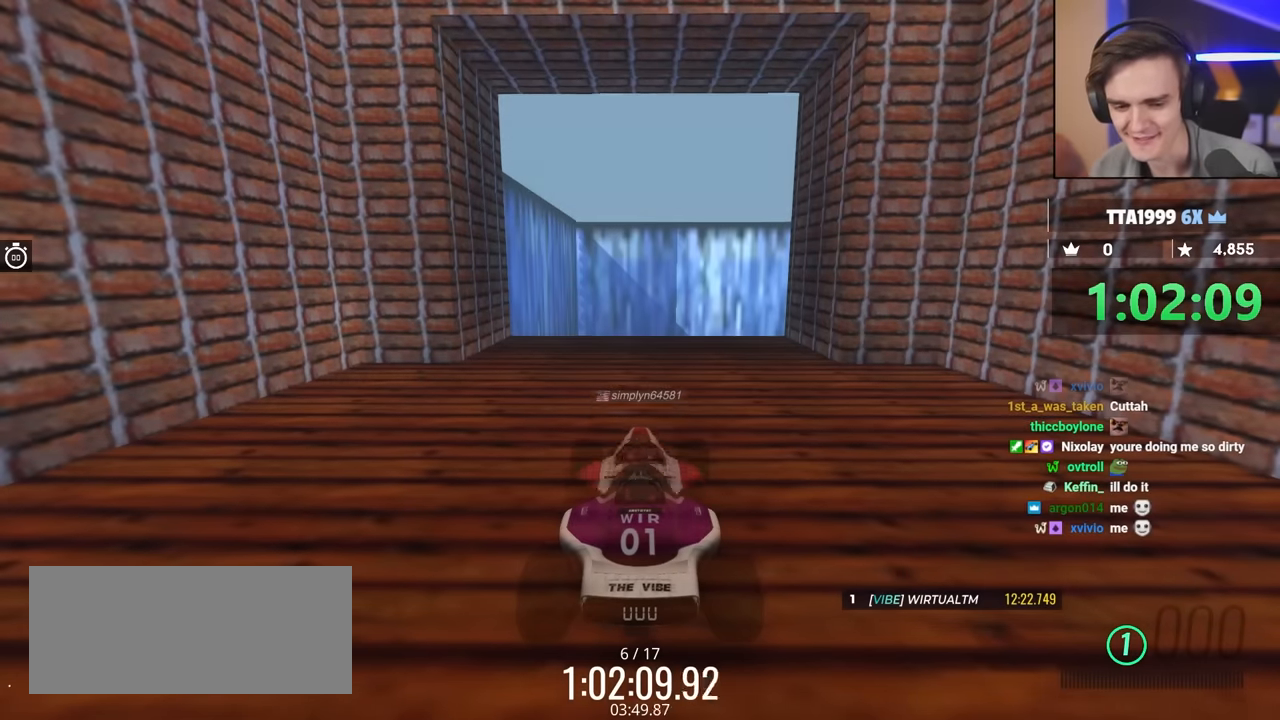
{"keys": ["up"], "events": []}
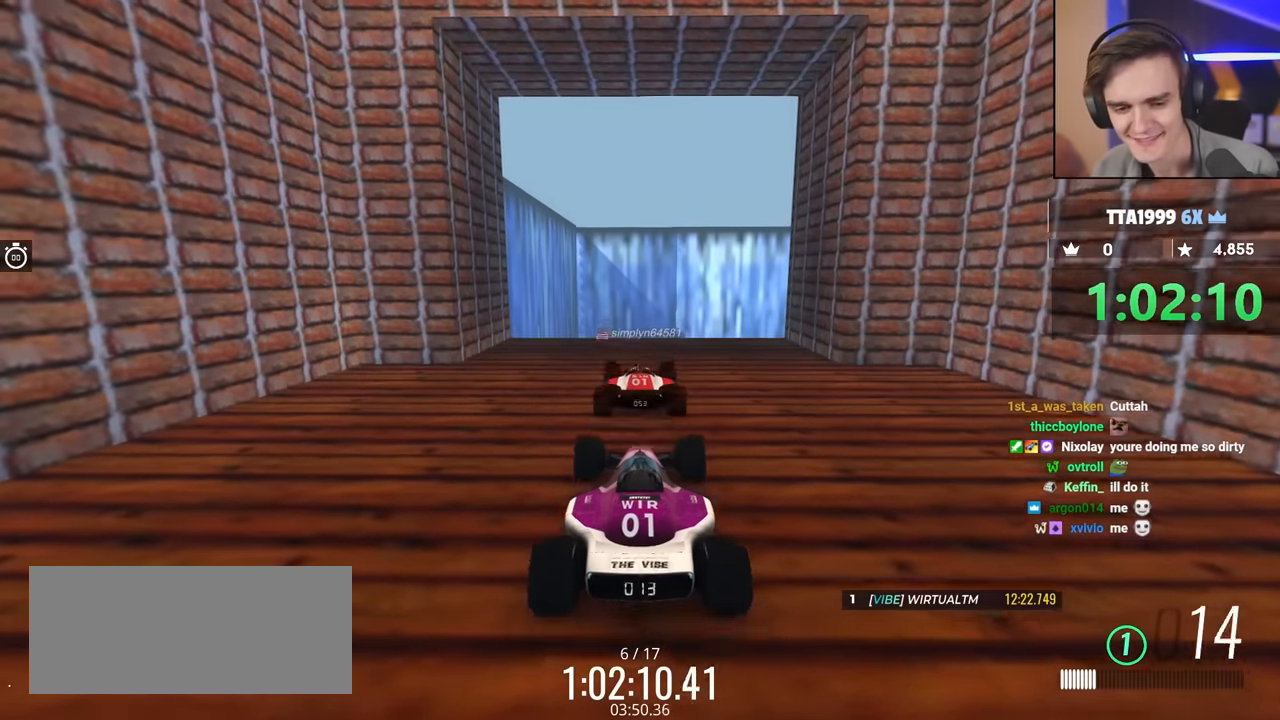
{"keys": ["up"], "events": [[83, "left", "down"], [133, "left", "up"]]}
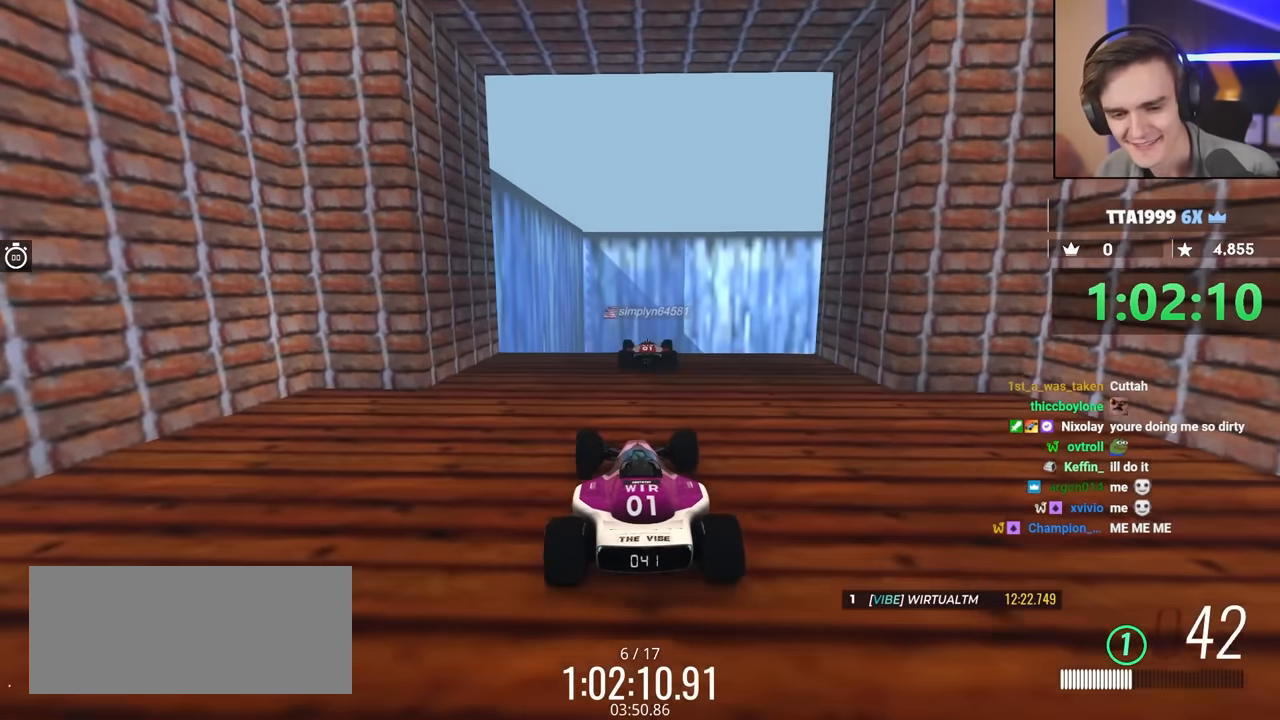
{"keys": ["up"], "events": []}
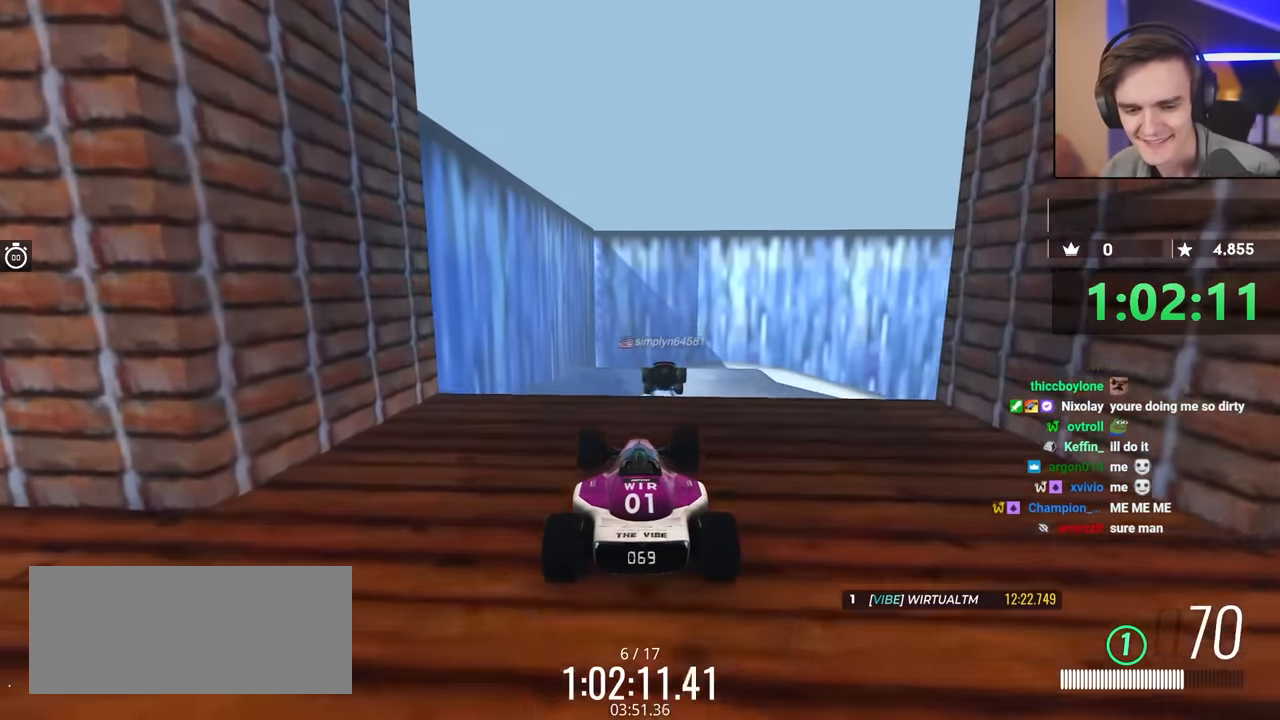
{"keys": ["up"], "events": []}
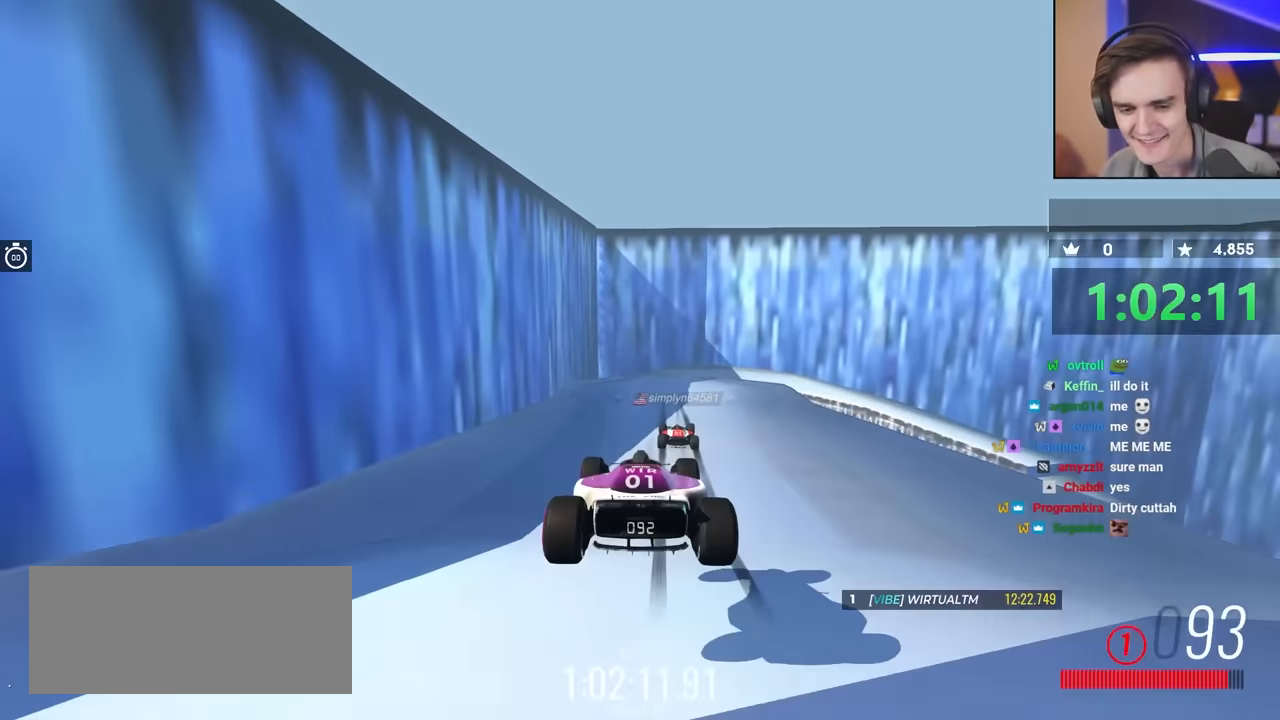
{"keys": ["up"], "events": []}
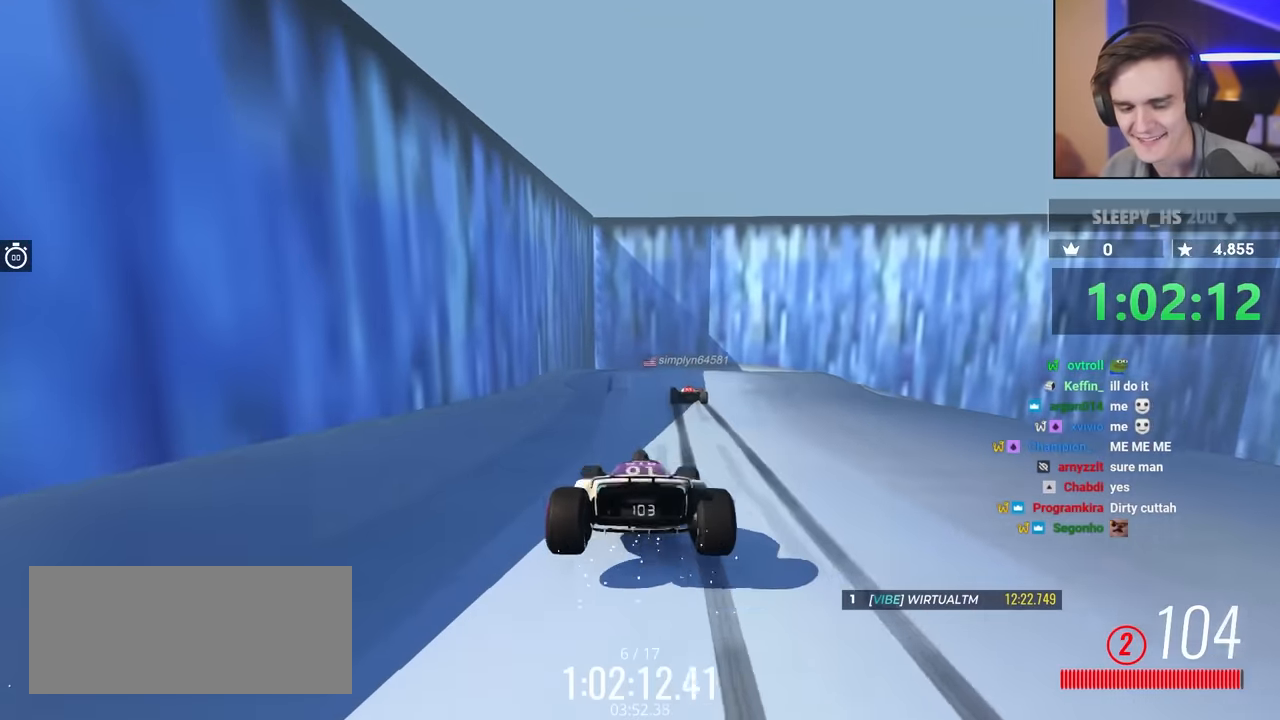
{"keys": ["up"], "events": []}
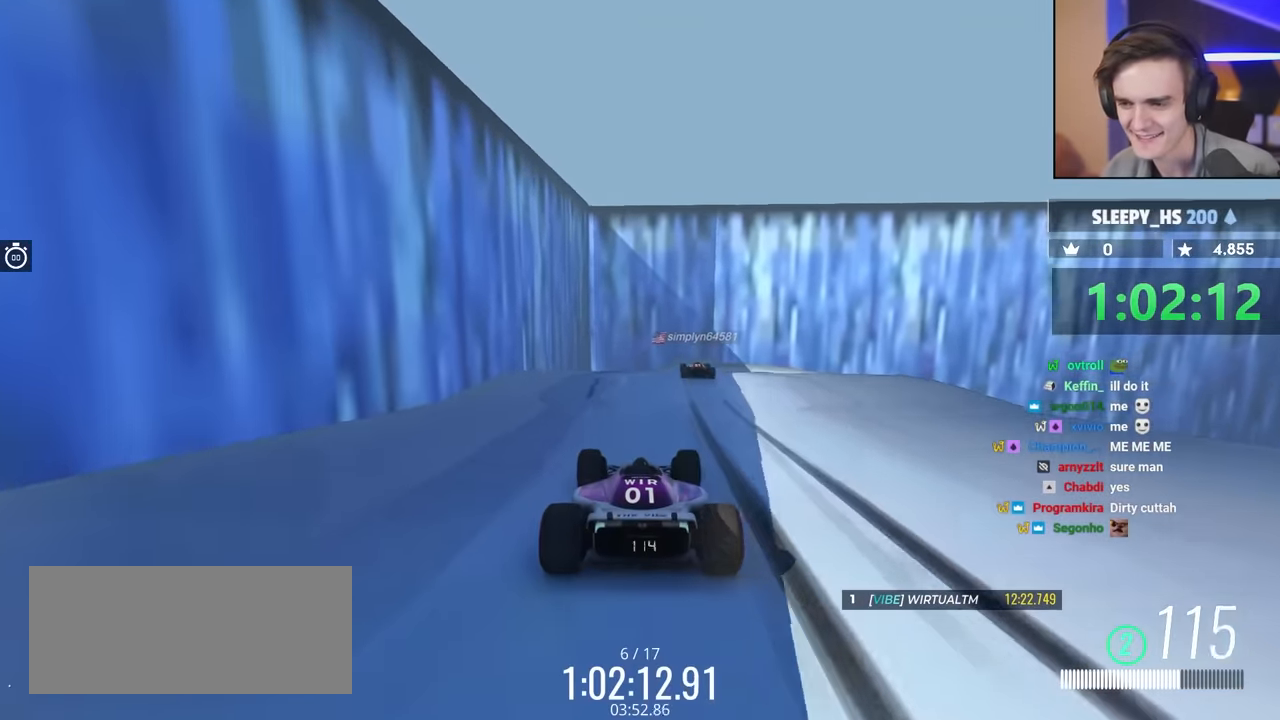
{"keys": ["up"], "events": []}
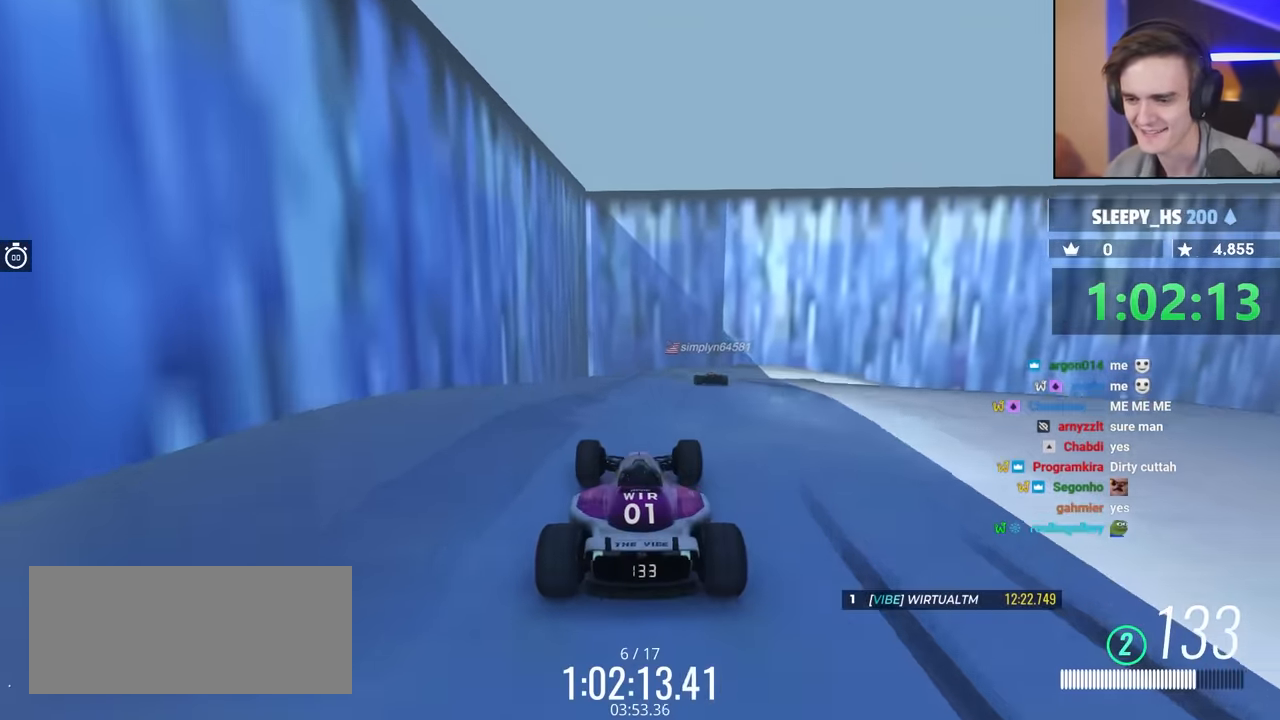
{"keys": ["up"], "events": []}
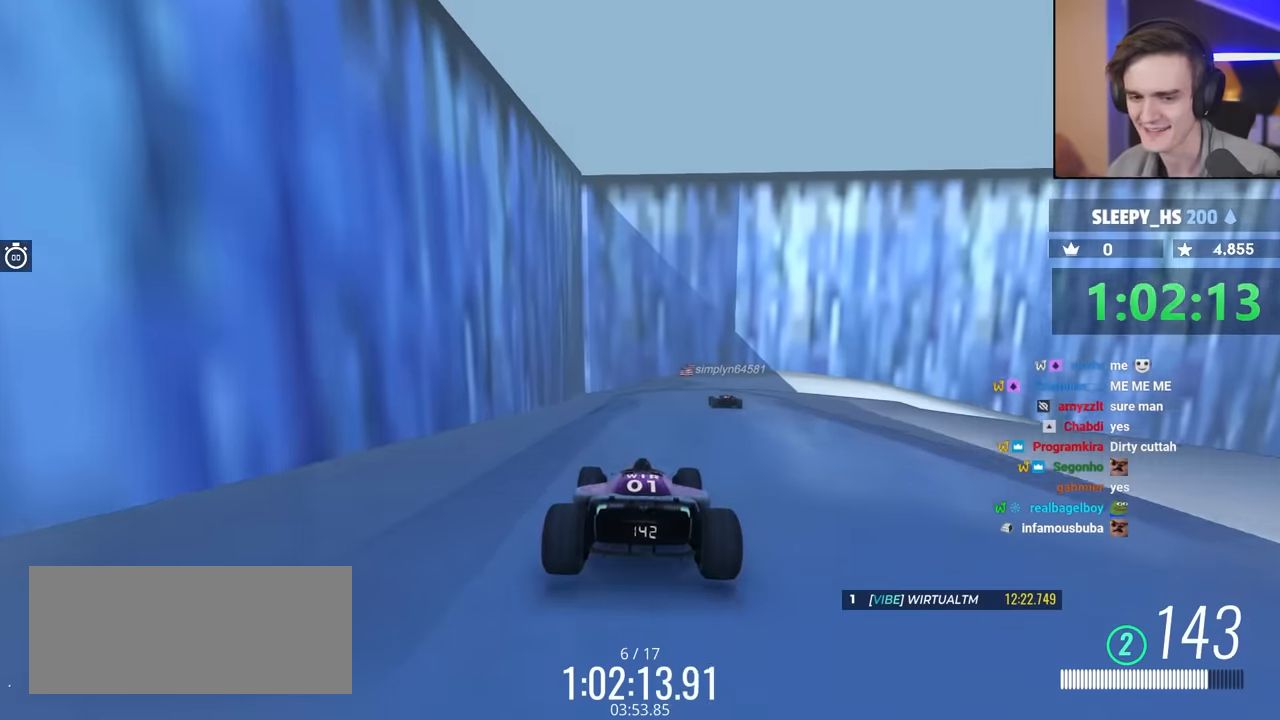
{"keys": ["right"], "events": [[234, "right", "down"], [284, "up", "up"]]}
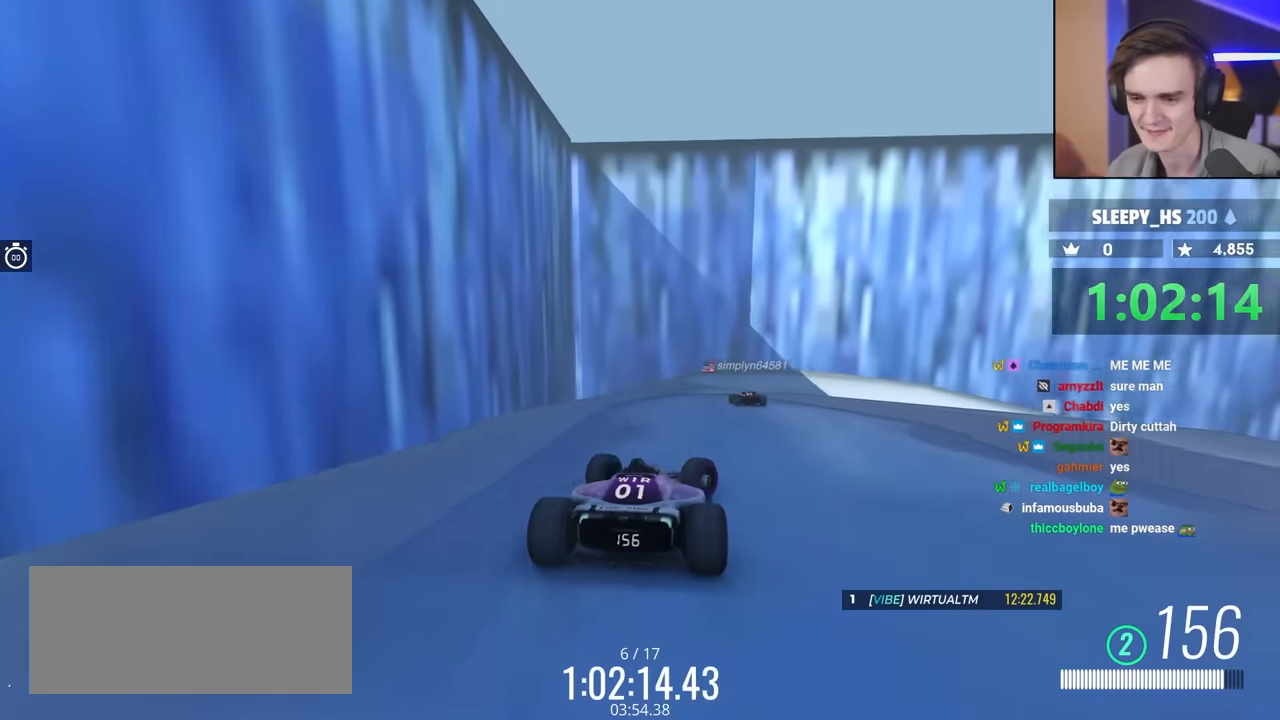
{"keys": ["right", "up"], "events": [[450, "up", "down"]]}
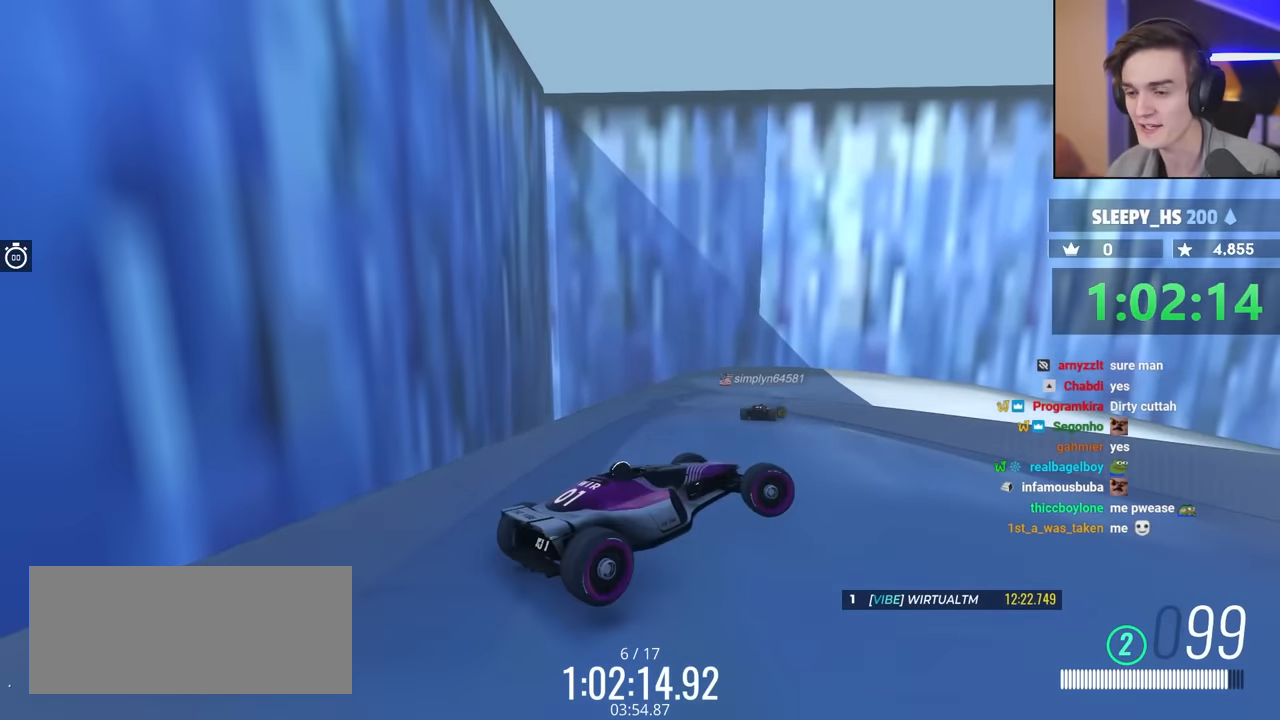
{"keys": ["left"], "events": [[267, "up", "up"], [317, "right", "up"], [367, "brake", "down"], [450, "brake", "up"], [450, "left", "down"]]}
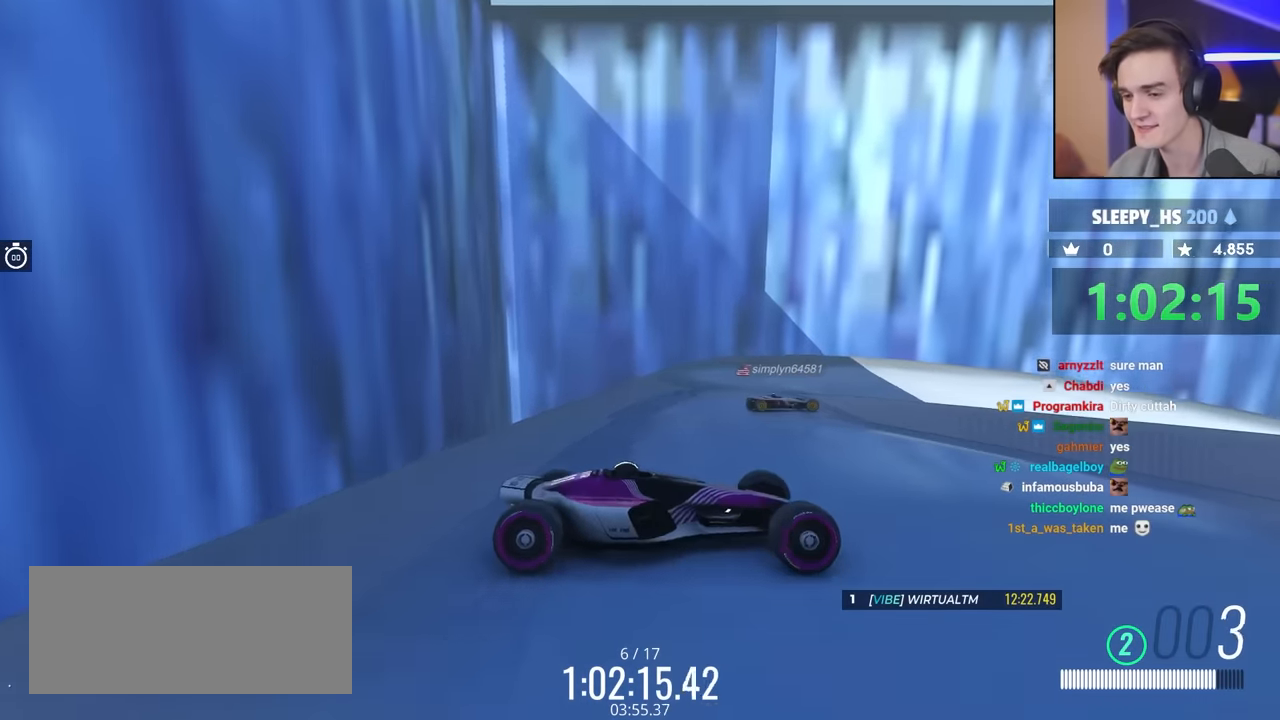
{"keys": ["up"], "events": [[50, "up", "down"], [184, "left", "up"]]}
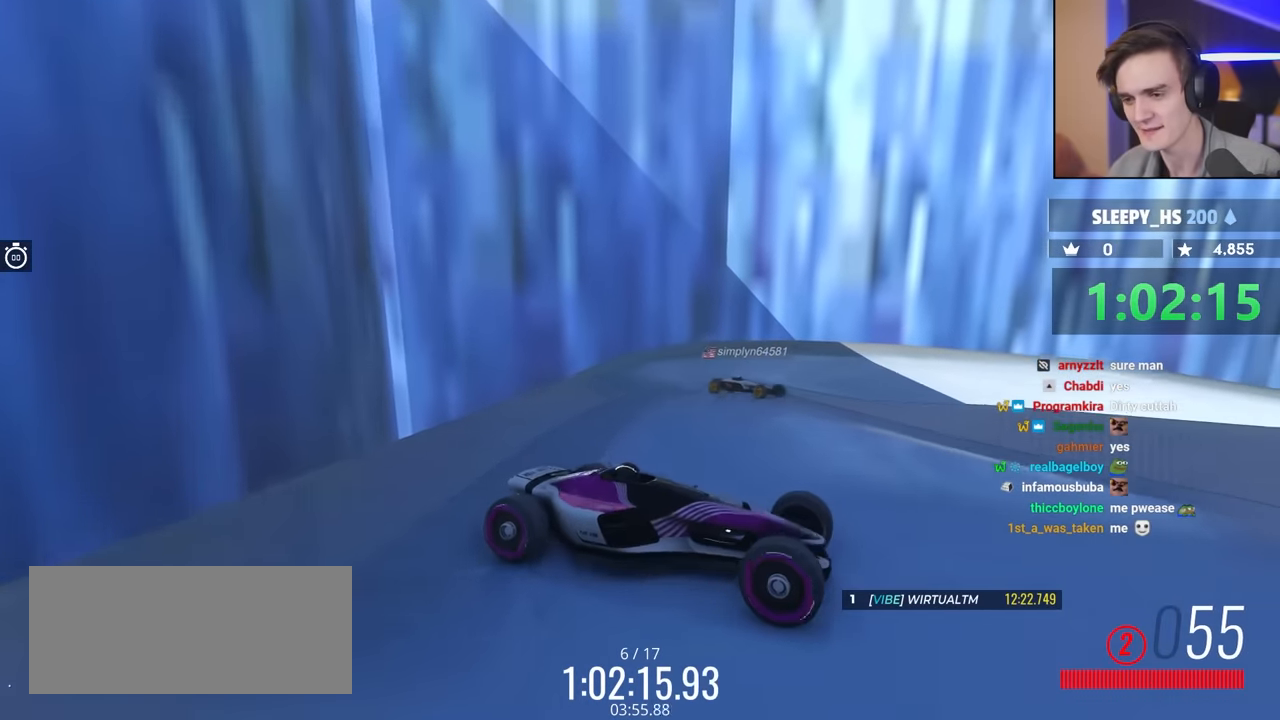
{"keys": ["up"], "events": [[150, "left", "down"], [434, "left", "up"]]}
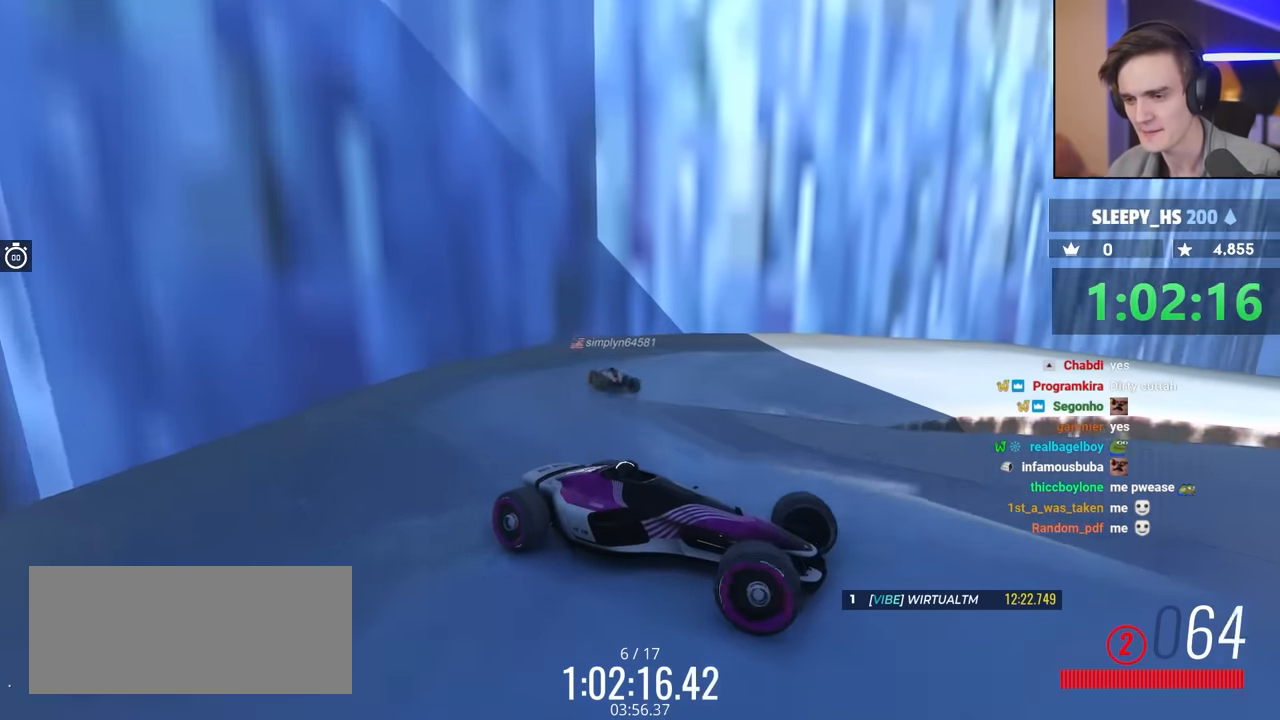
{"keys": ["brake", "left", "up"], "events": [[34, "brake", "down"], [317, "left", "down"]]}
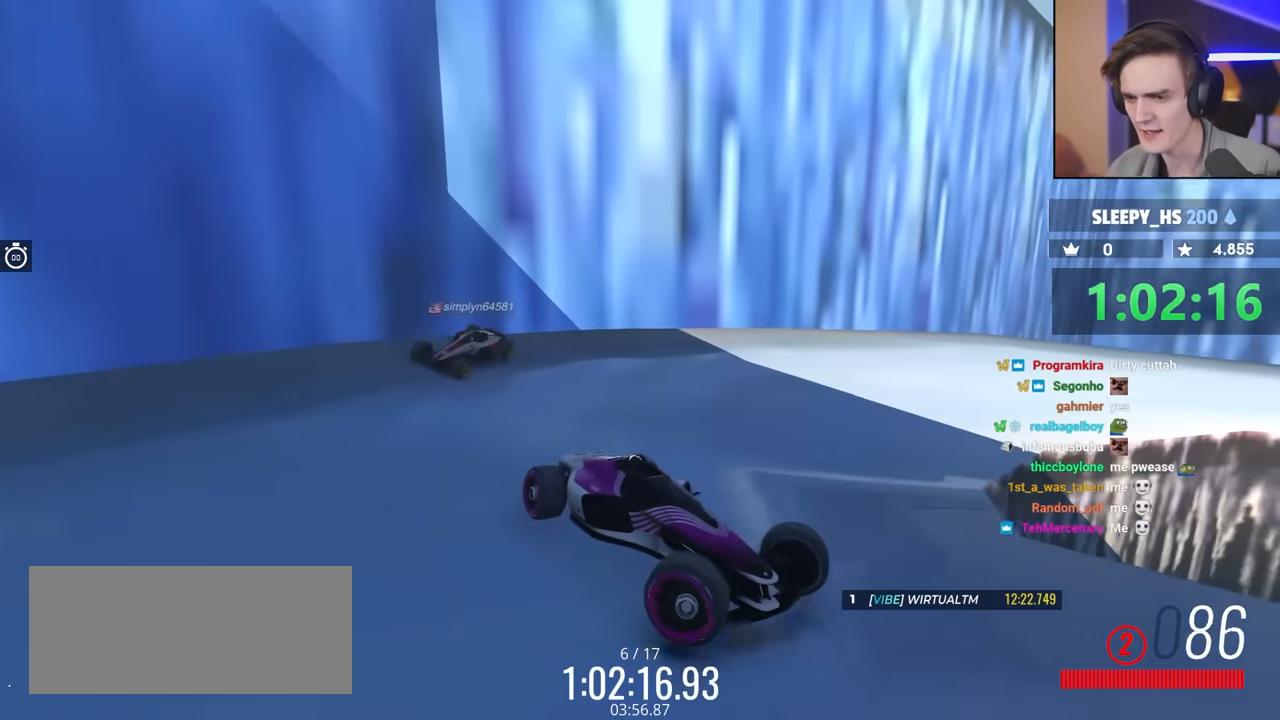
{"keys": ["brake", "left", "up"], "events": []}
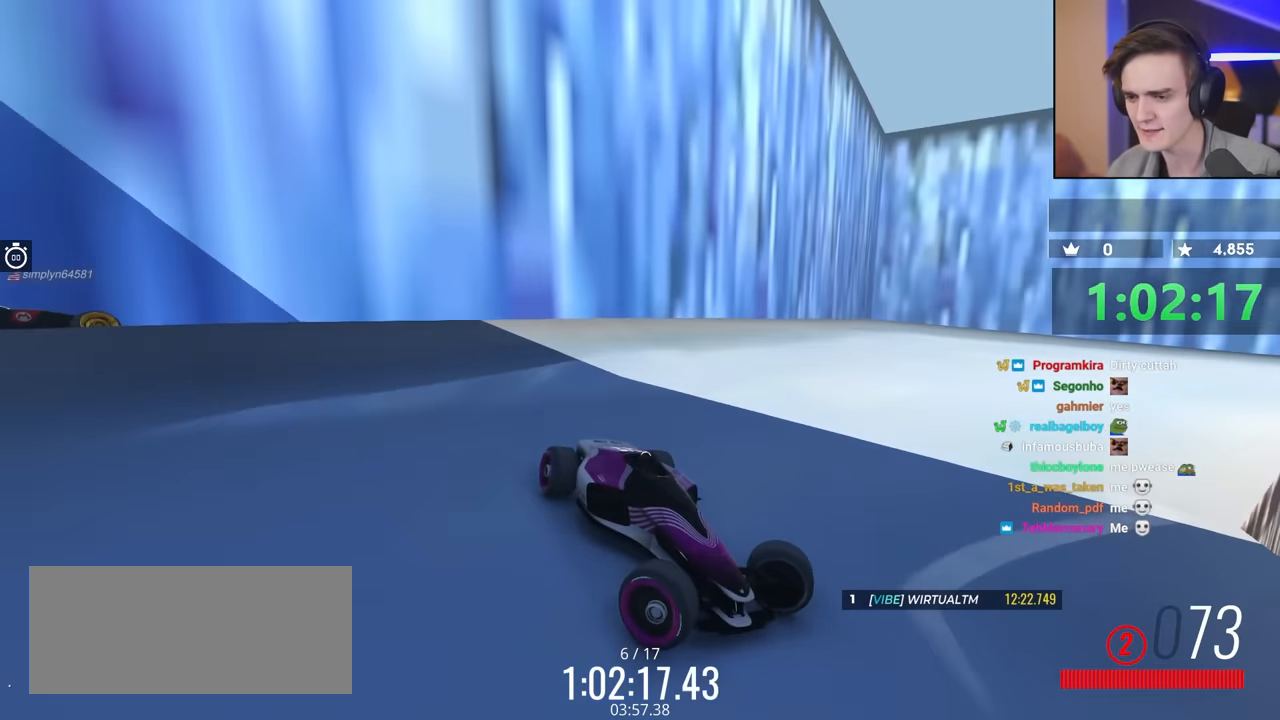
{"keys": [], "events": [[300, "brake", "up"], [450, "up", "up"], [484, "left", "up"]]}
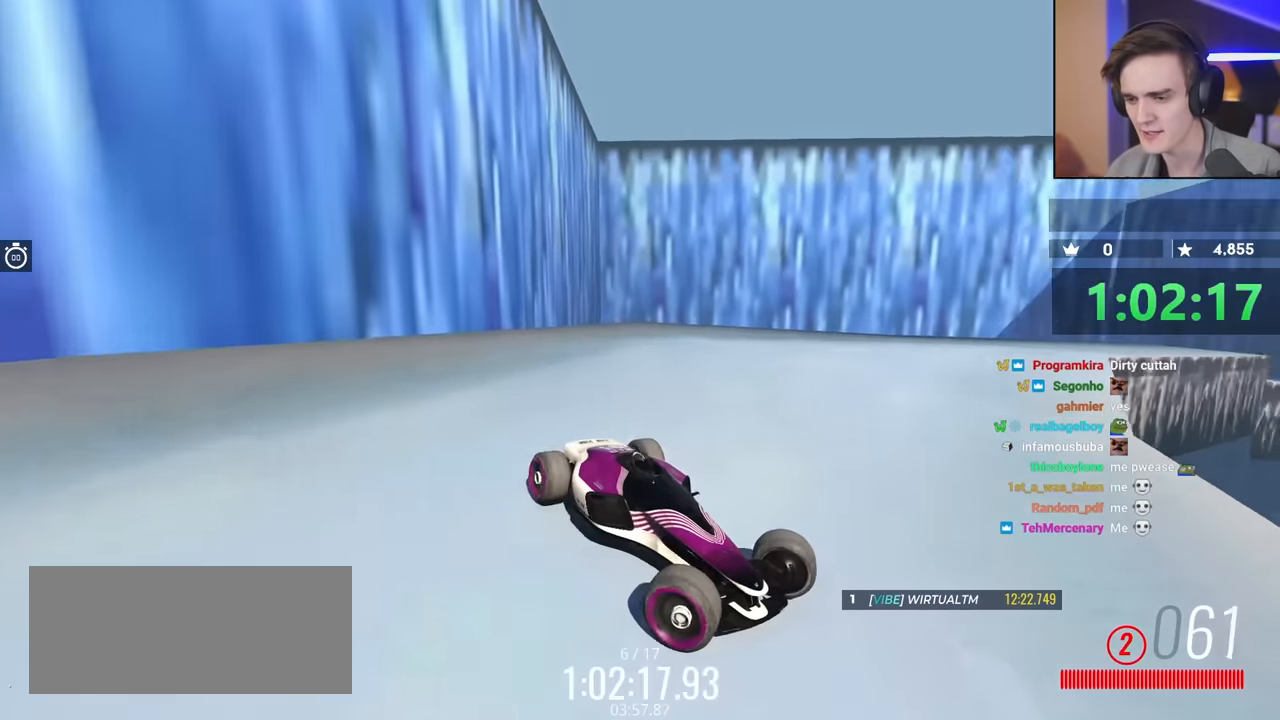
{"keys": ["left", "up"], "events": [[34, "left", "down"], [384, "up", "down"]]}
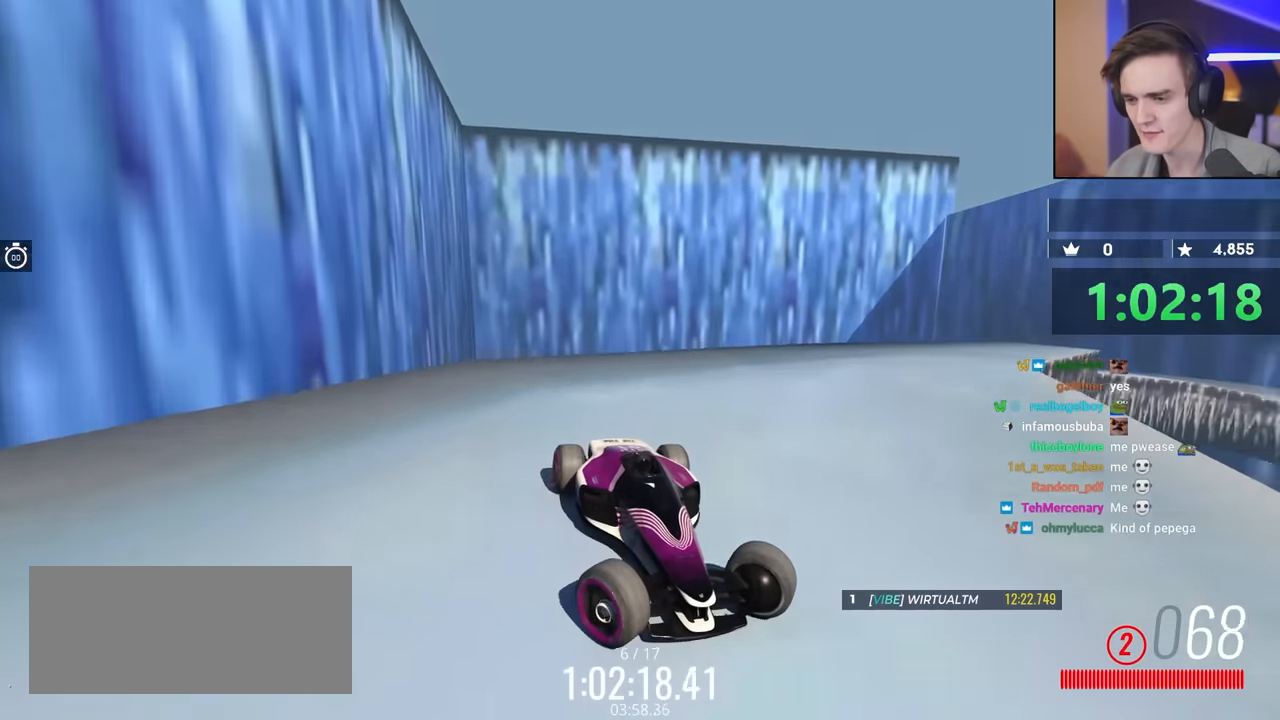
{"keys": ["left"], "events": [[300, "up", "up"]]}
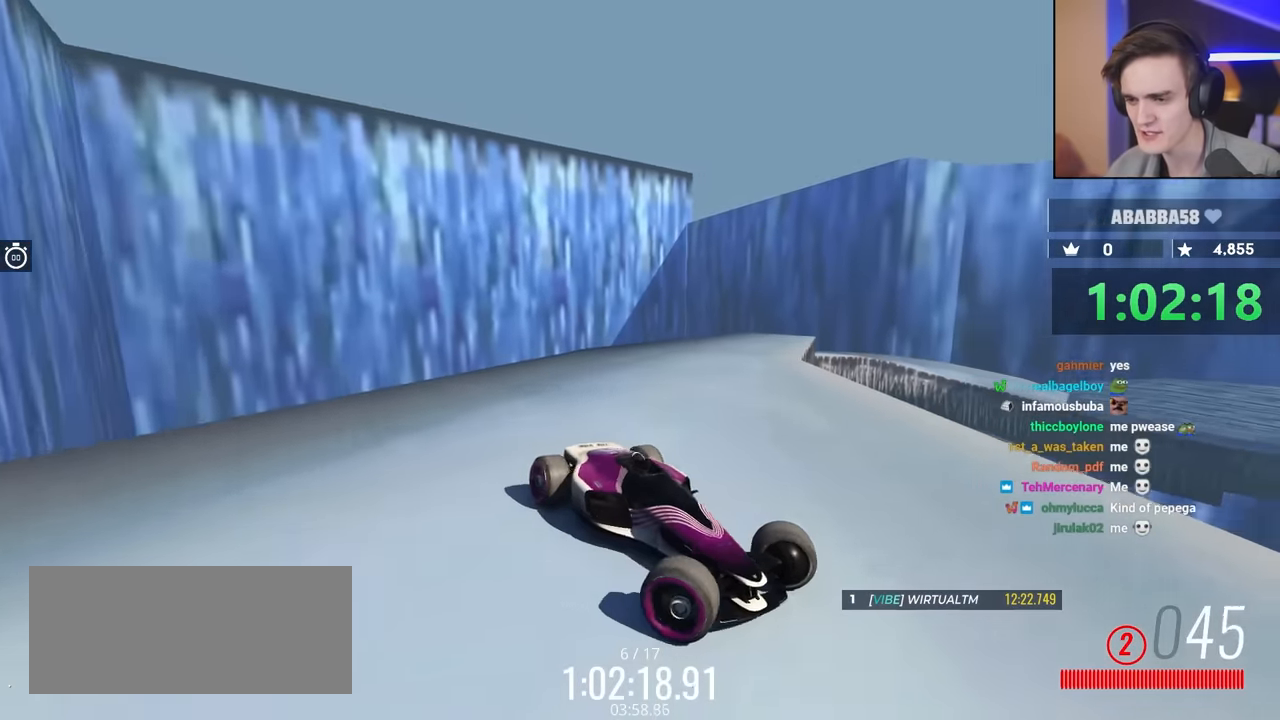
{"keys": ["left"], "events": []}
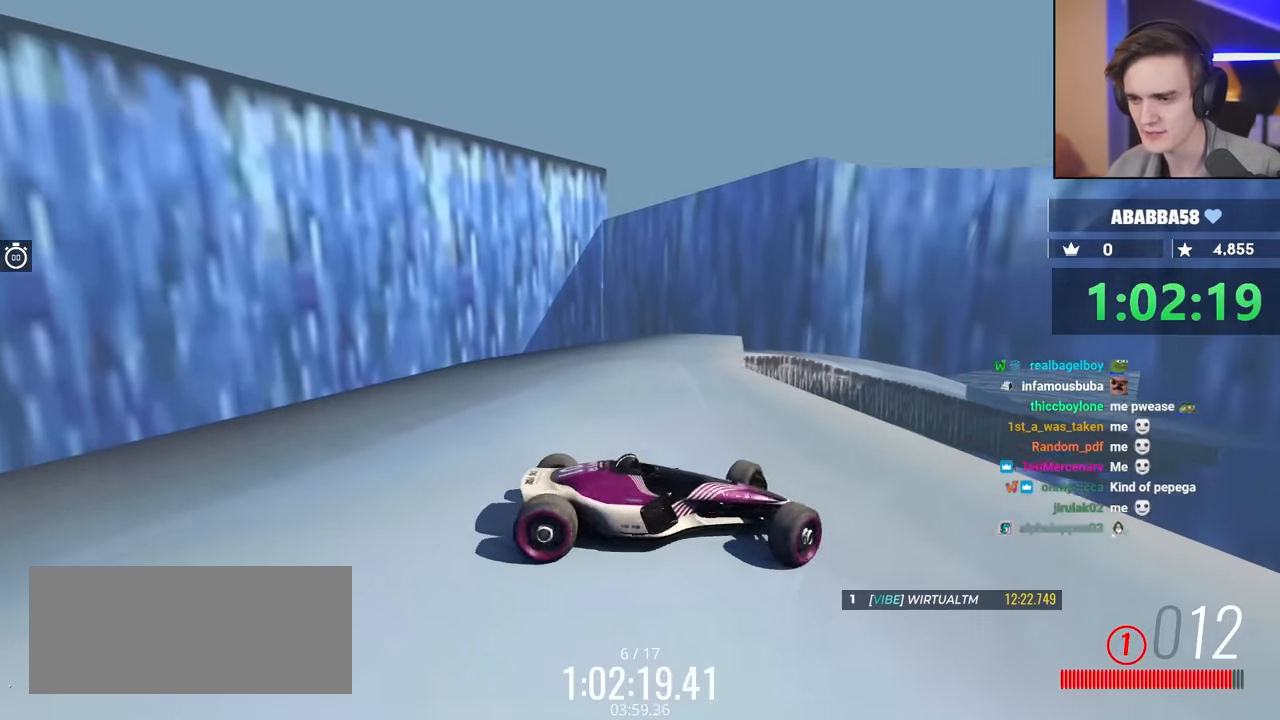
{"keys": ["left", "up"], "events": [[50, "up", "down"]]}
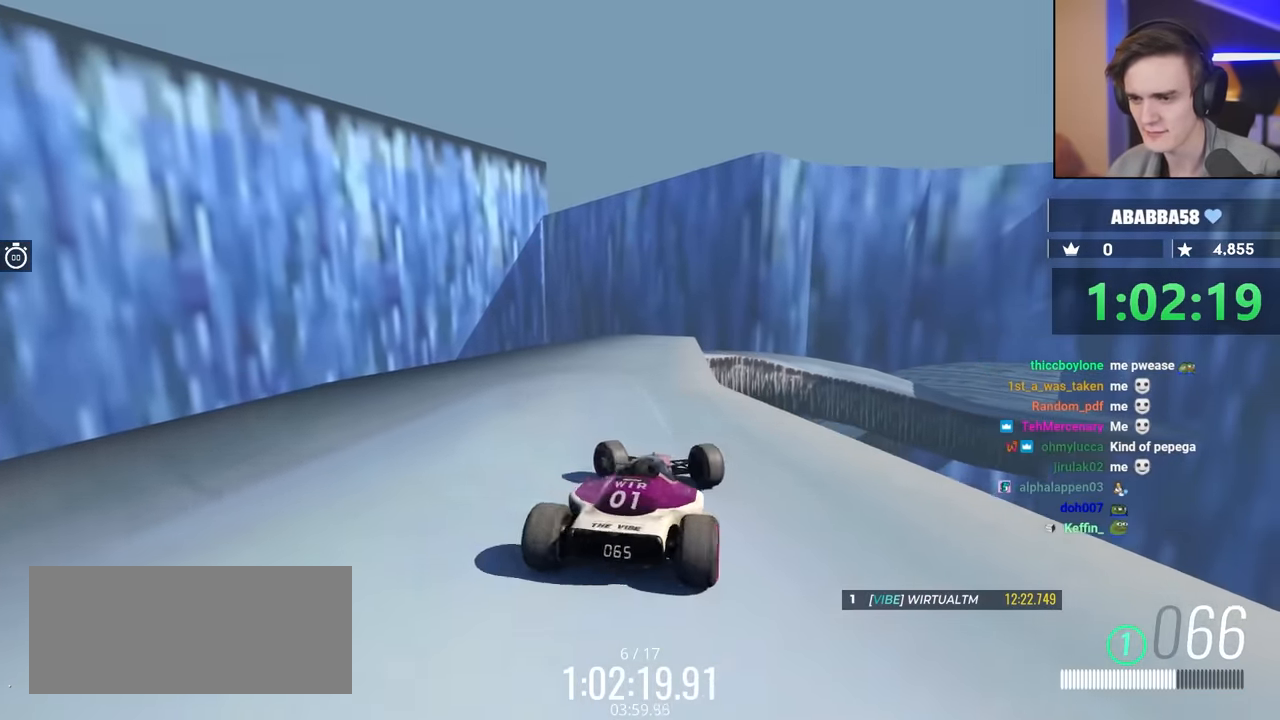
{"keys": ["left"], "events": [[67, "up", "up"]]}
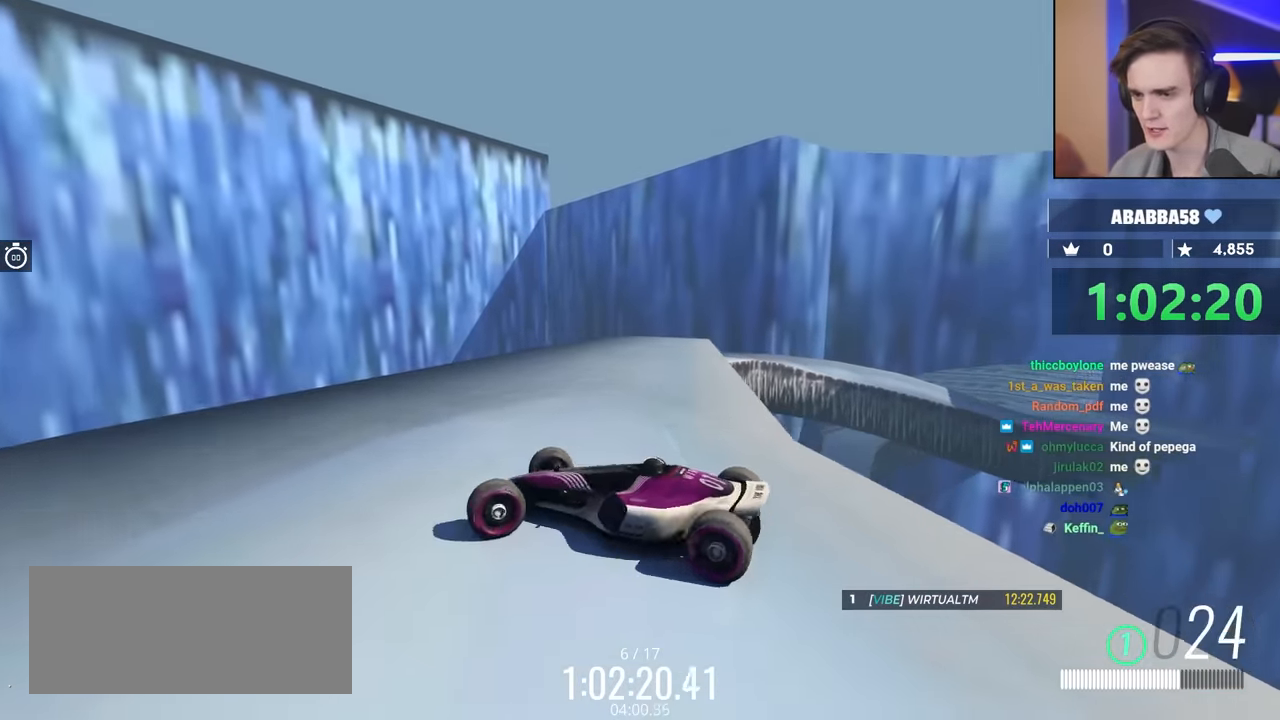
{"keys": ["brake"], "events": [[217, "brake", "down"], [217, "left", "up"]]}
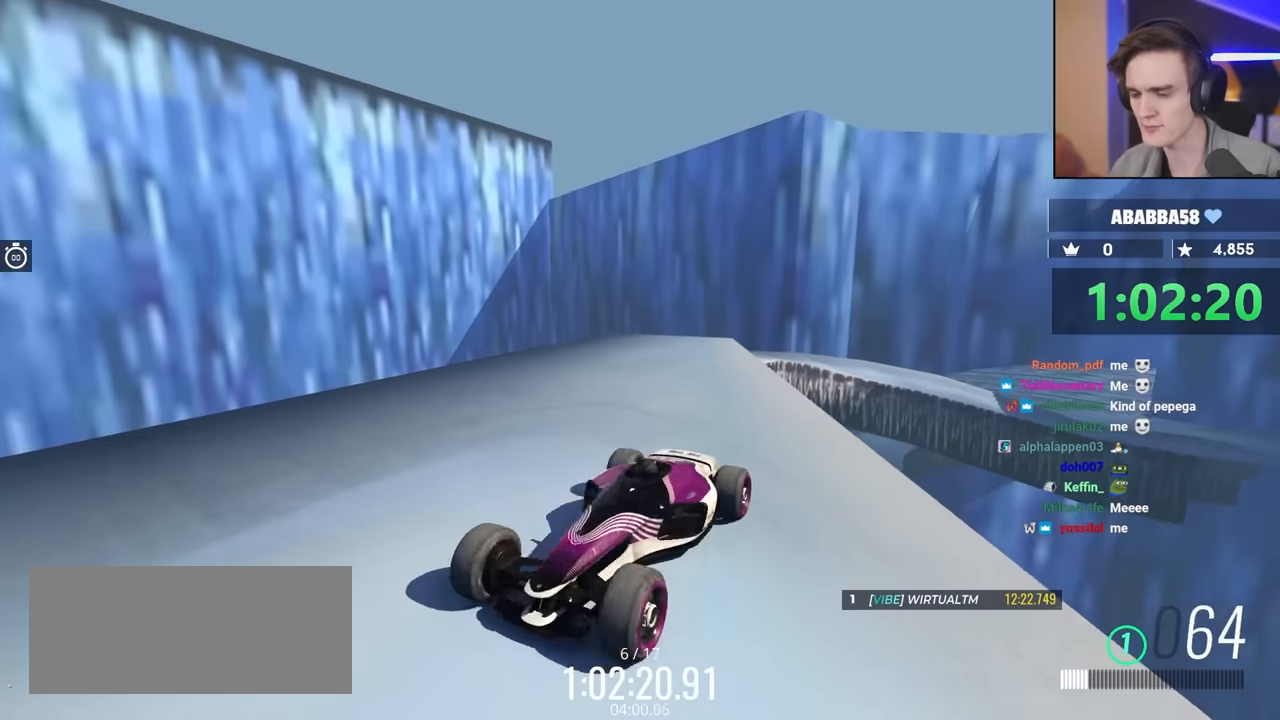
{"keys": ["brake", "right"], "events": [[150, "right", "down"]]}